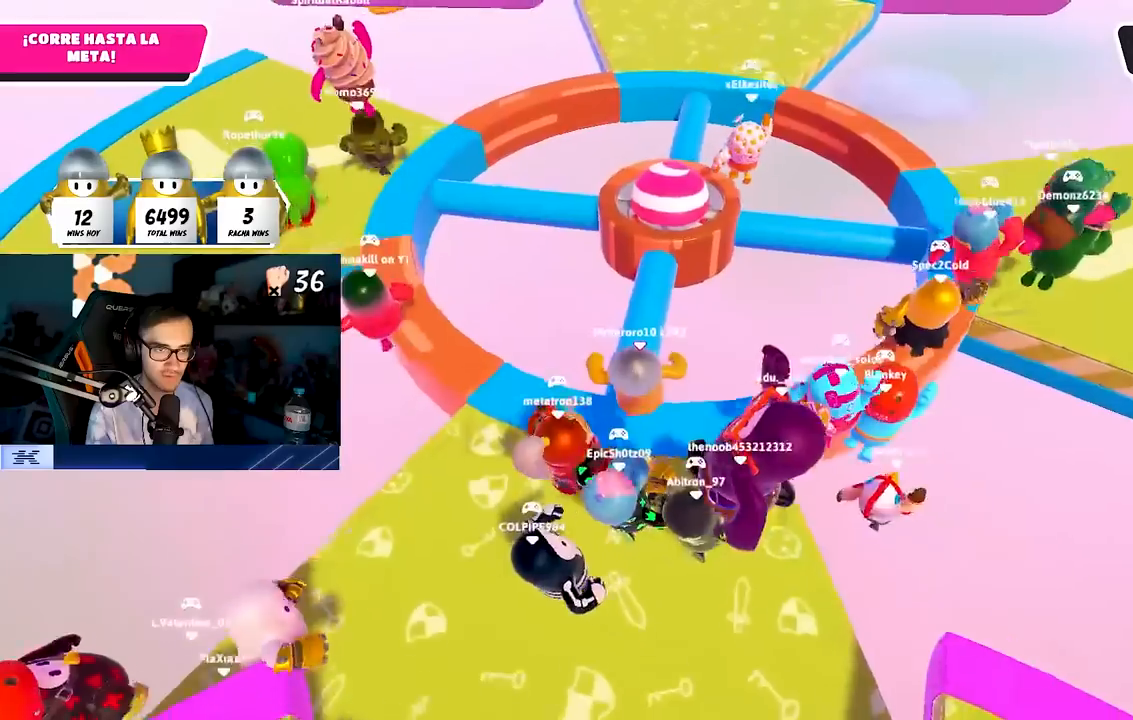
Gameplay with a controller (PlayStation layout); each line is a JSON object with the inputs held at the frame after it. "events" lists button and stick changes between this image and that frame as [ms after this image, input, new state], when the widget could be followed in between. Not read: R1.
{"buttons": ["CROSS"], "left_stick": "up", "right_stick": "center", "events": [[483, "CROSS", "down"]]}
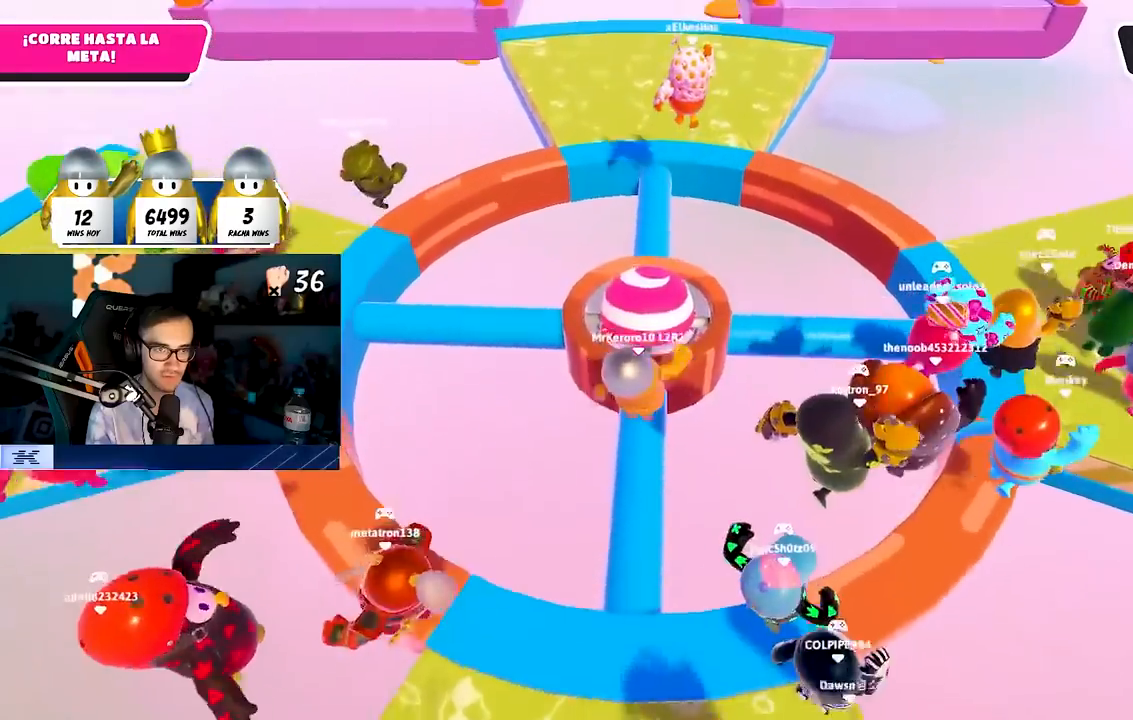
{"buttons": [], "left_stick": "up", "right_stick": "center", "events": [[150, "CROSS", "up"]]}
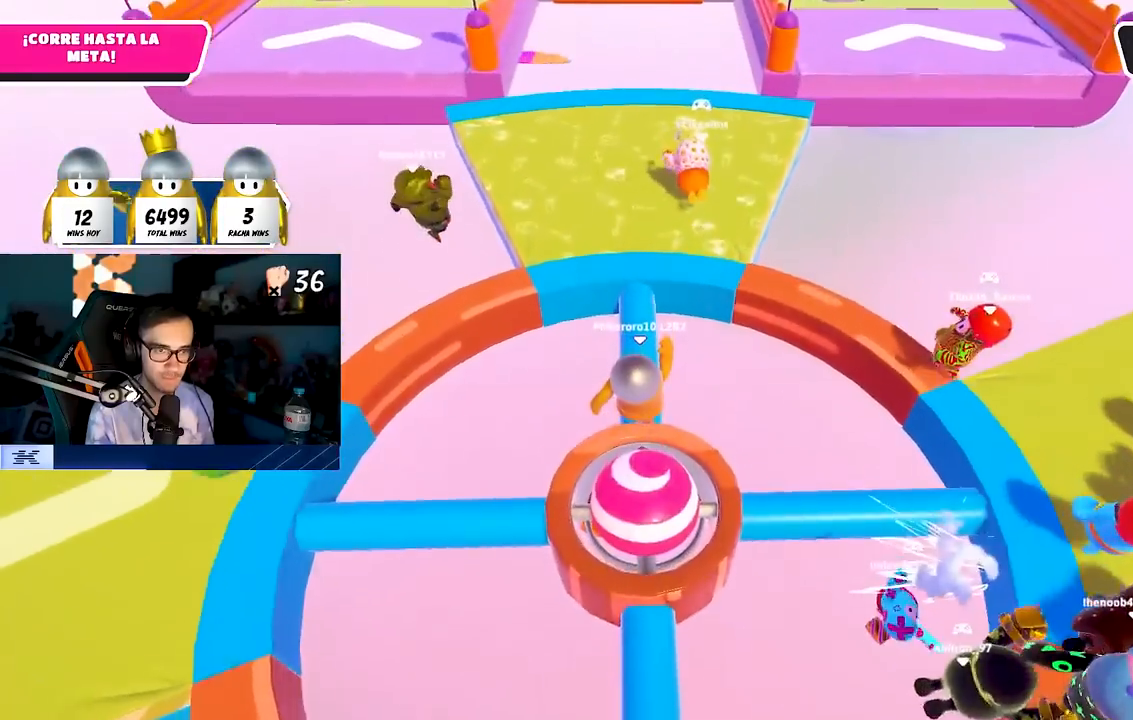
{"buttons": [], "left_stick": "up", "right_stick": "left", "events": [[200, "CROSS", "down"], [333, "CROSS", "up"], [417, "right_stick", "left"]]}
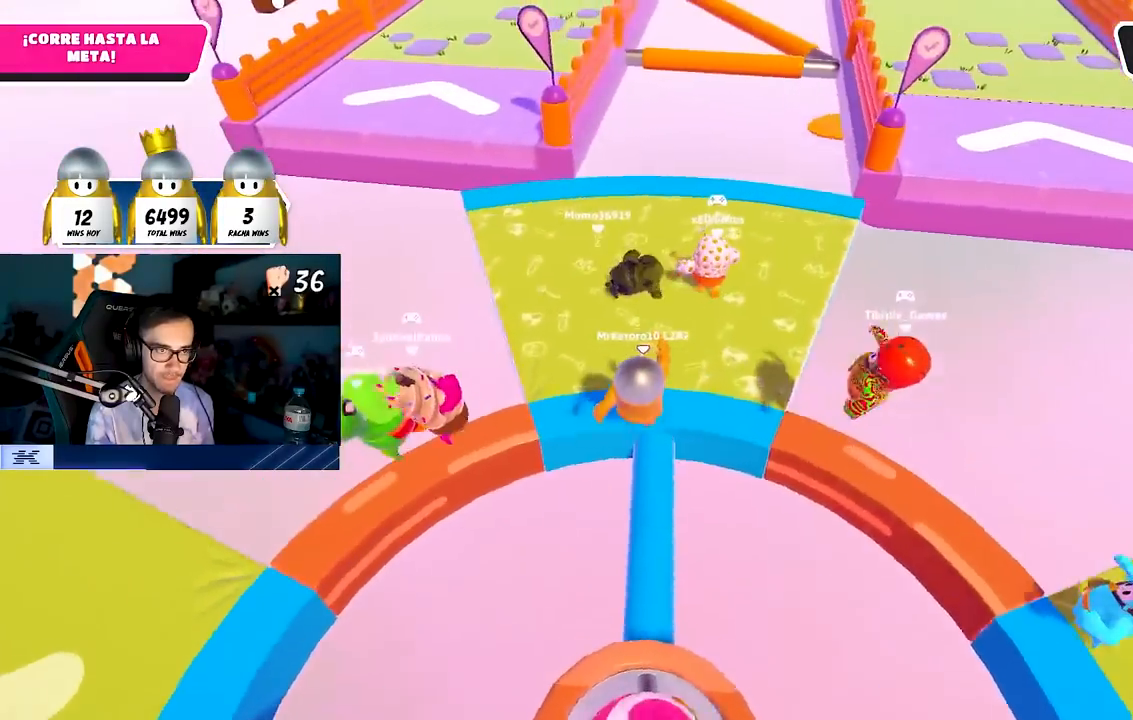
{"buttons": [], "left_stick": "up", "right_stick": "center", "events": [[17, "right_stick", "center"]]}
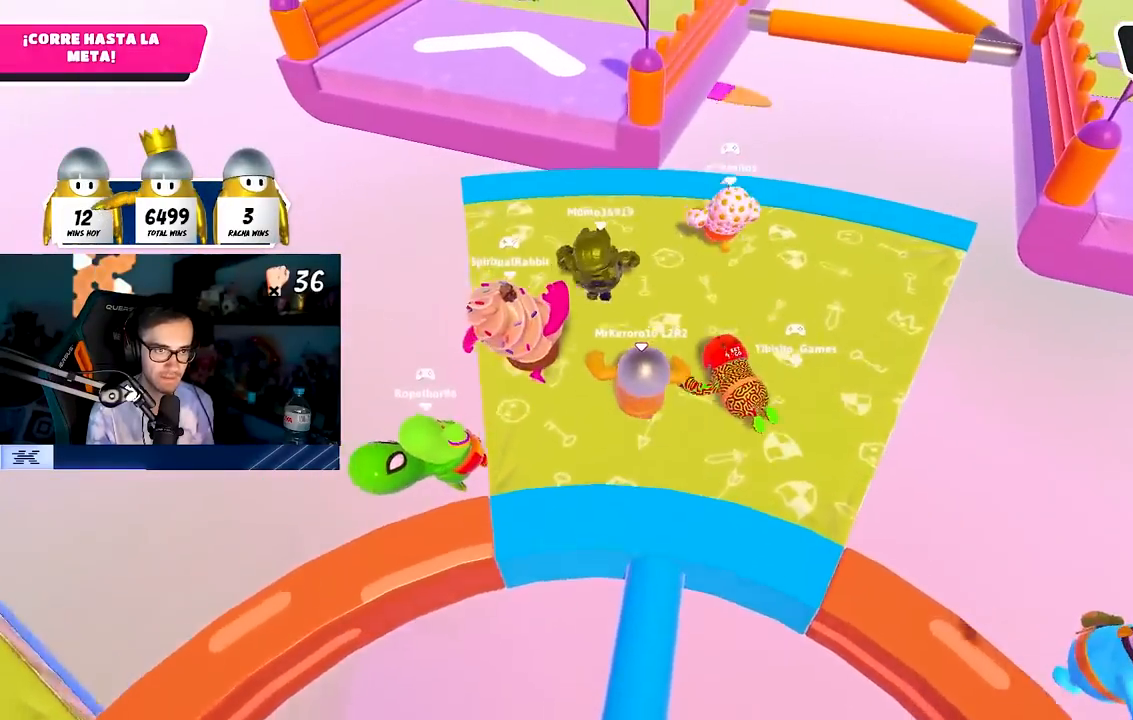
{"buttons": [], "left_stick": "up", "right_stick": "center", "events": [[283, "right_stick", "down"], [483, "right_stick", "center"]]}
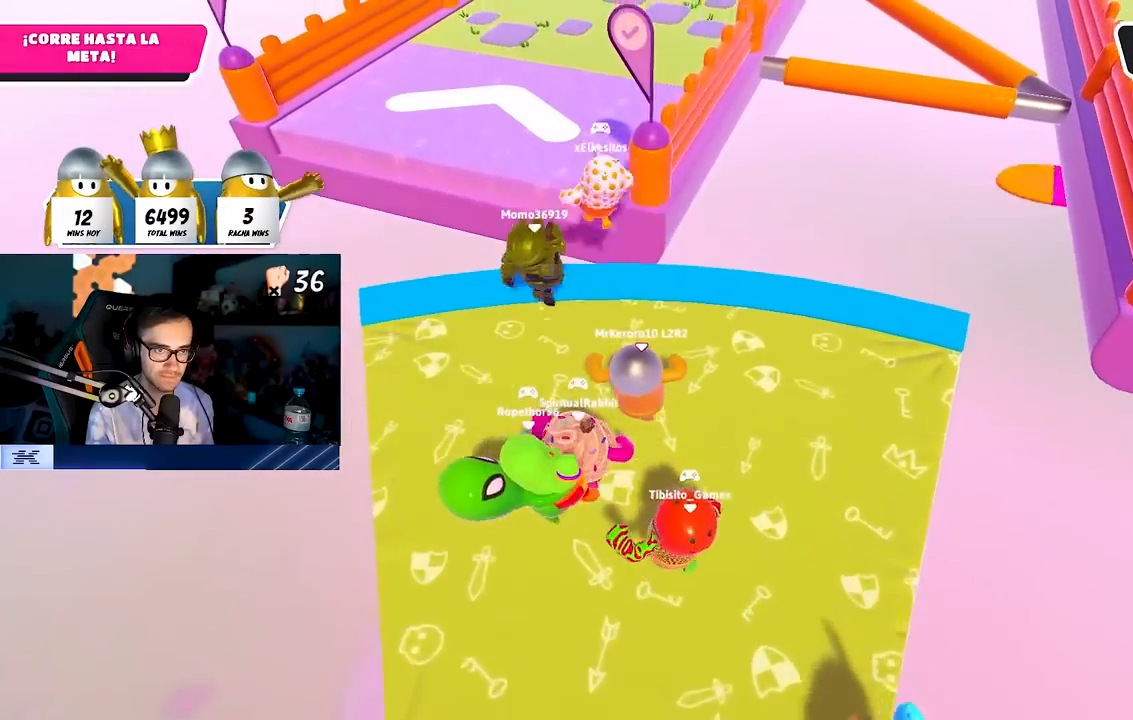
{"buttons": [], "left_stick": "up-right", "right_stick": "center", "events": [[300, "CROSS", "down"], [400, "left_stick", "up-right"], [483, "CROSS", "up"]]}
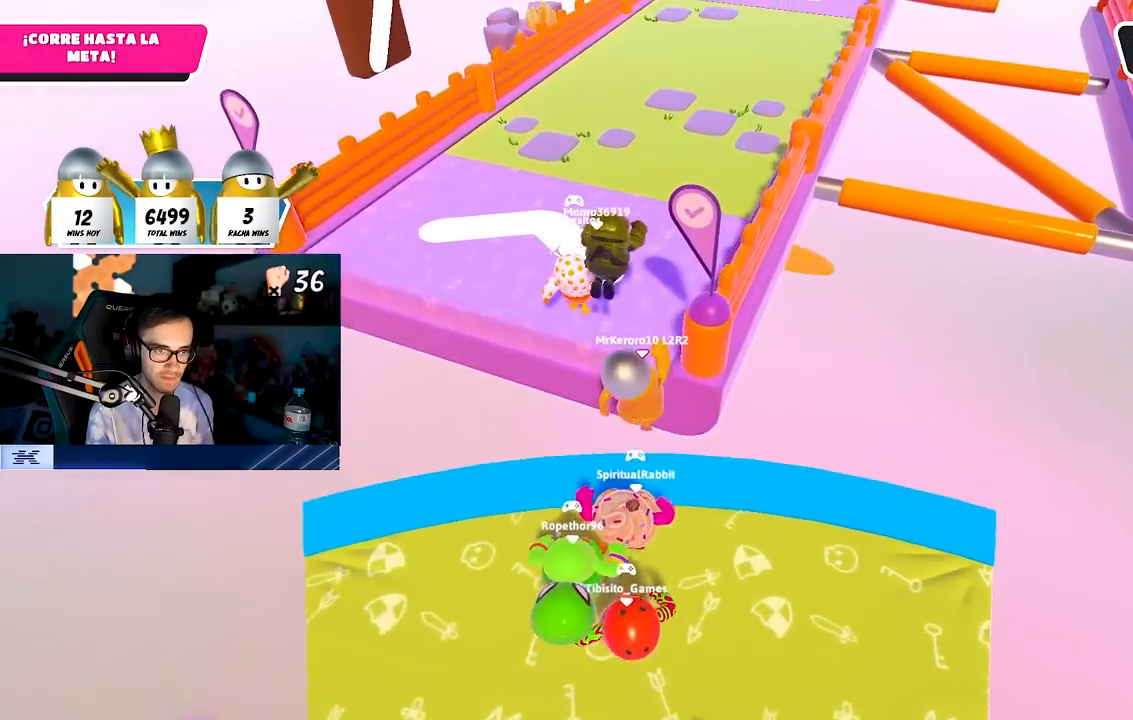
{"buttons": [], "left_stick": "down-left", "right_stick": "center", "events": [[167, "right_stick", "up"], [333, "right_stick", "center"], [350, "left_stick", "up-left"], [483, "left_stick", "down-left"]]}
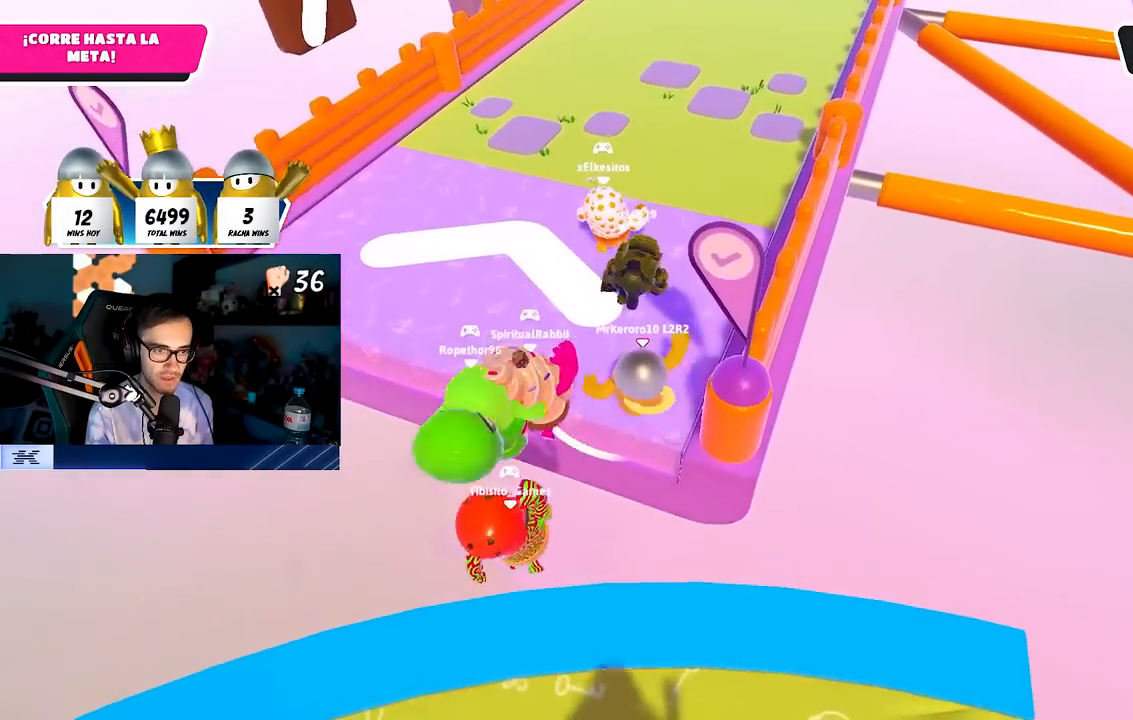
{"buttons": [], "left_stick": "up", "right_stick": "down", "events": [[100, "right_stick", "left"], [183, "right_stick", "down-left"], [317, "right_stick", "down"], [417, "left_stick", "up"]]}
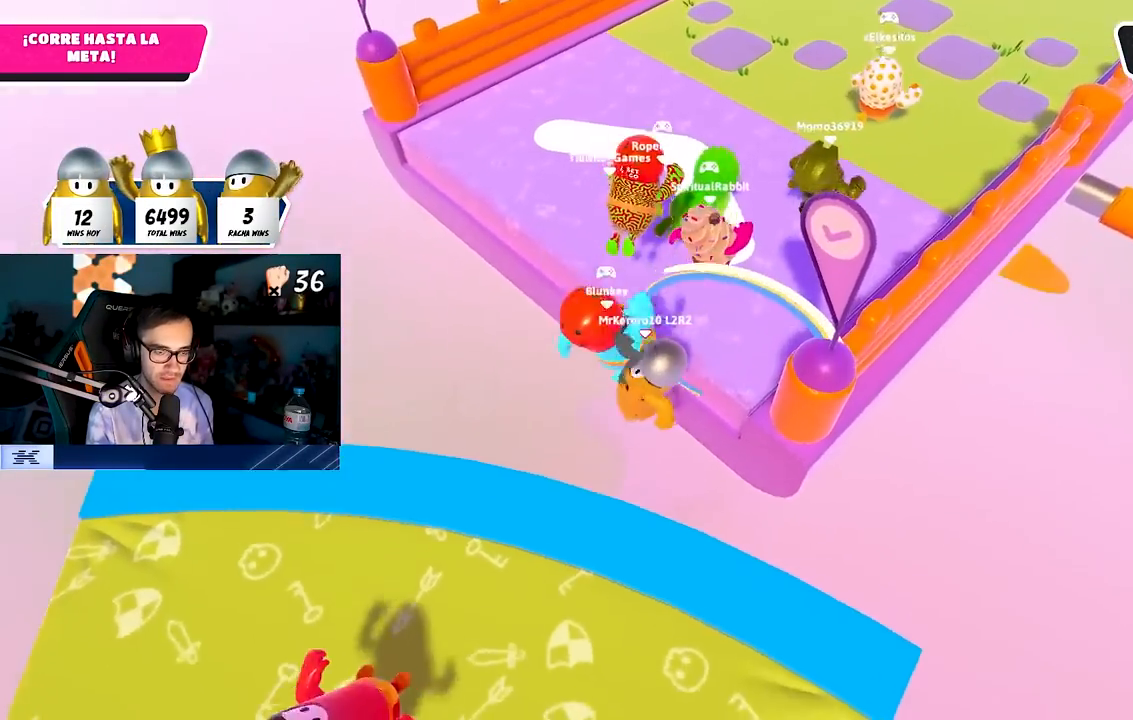
{"buttons": [], "left_stick": "up-right", "right_stick": "up", "events": [[100, "left_stick", "up-right"], [117, "right_stick", "down-left"], [350, "right_stick", "up-left"], [450, "right_stick", "up"]]}
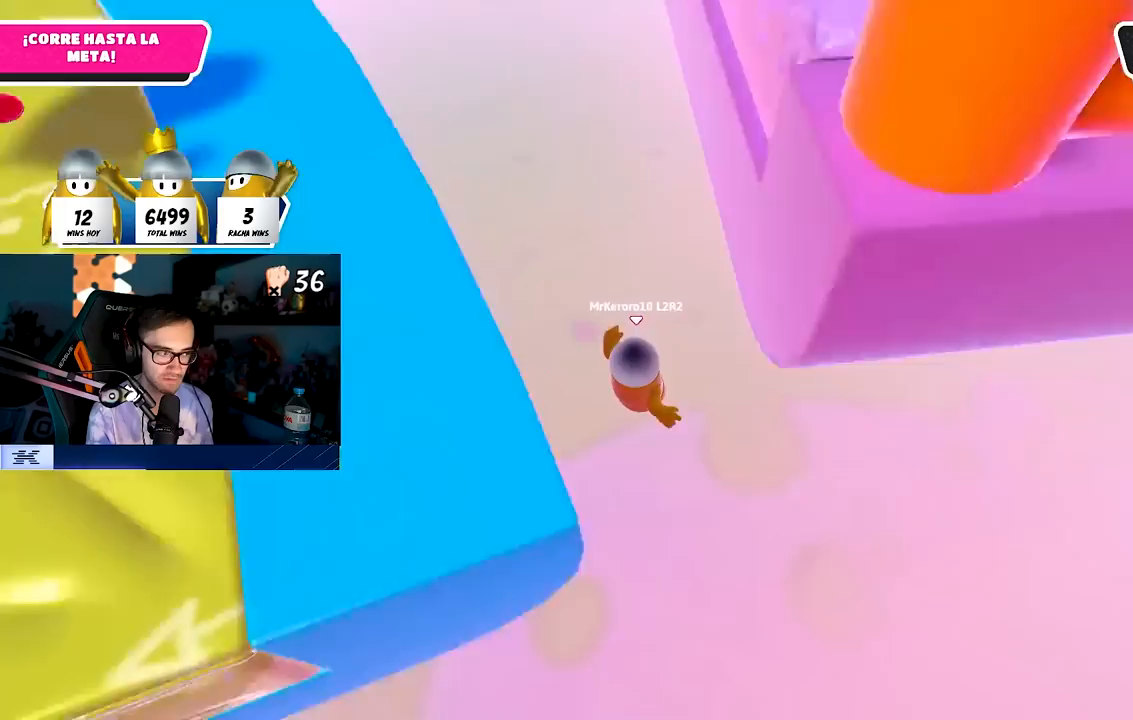
{"buttons": [], "left_stick": "up", "right_stick": "up-right", "events": [[83, "right_stick", "up-right"], [217, "right_stick", "center"], [233, "left_stick", "up"], [400, "right_stick", "up-right"]]}
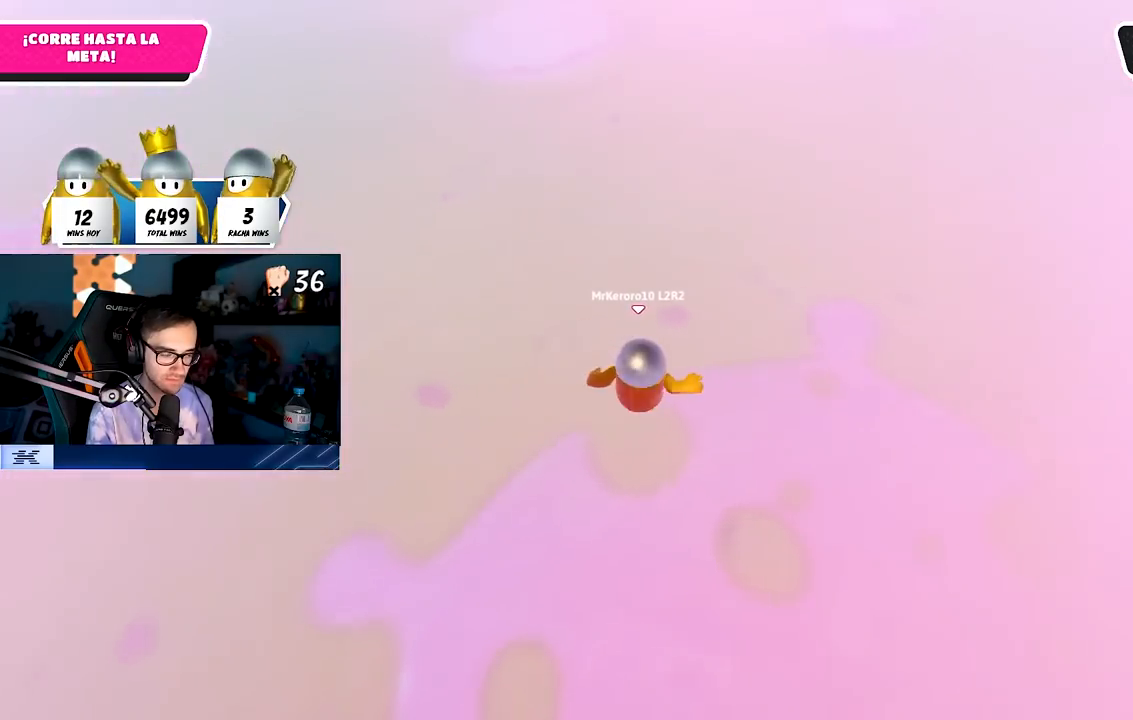
{"buttons": [], "left_stick": "up", "right_stick": "center", "events": [[17, "right_stick", "center"], [267, "right_stick", "down"], [383, "right_stick", "center"]]}
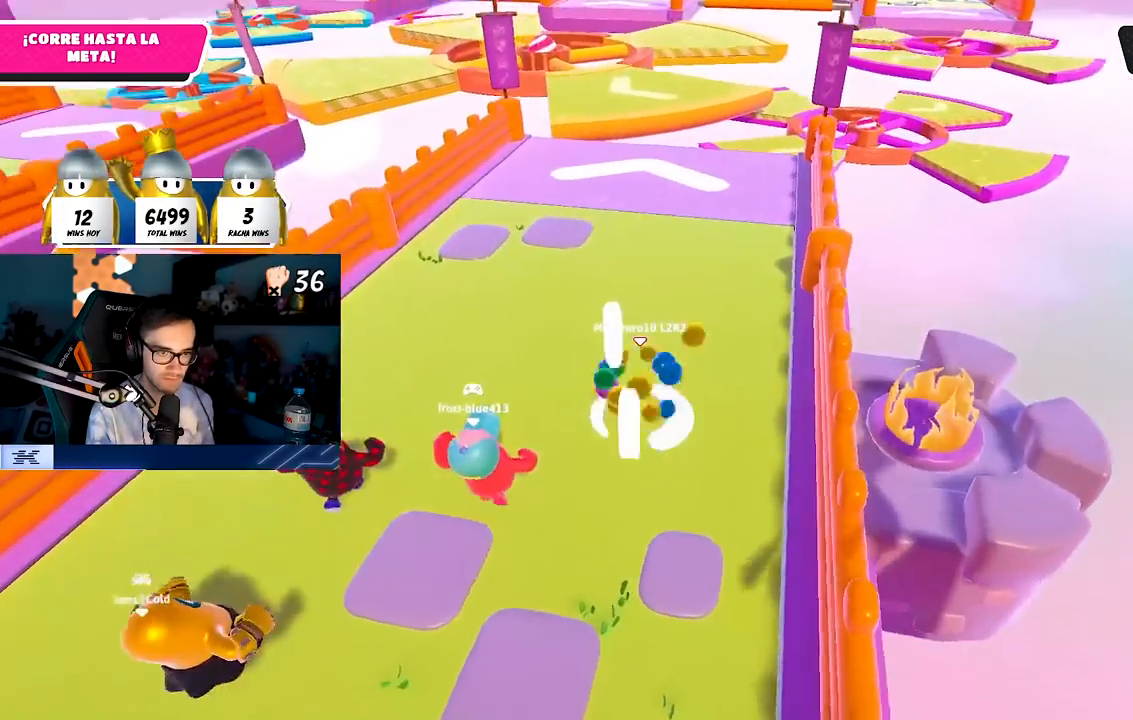
{"buttons": ["L3"], "left_stick": "up", "right_stick": "center", "events": [[33, "right_stick", "down"], [117, "right_stick", "center"], [150, "L3", "down"]]}
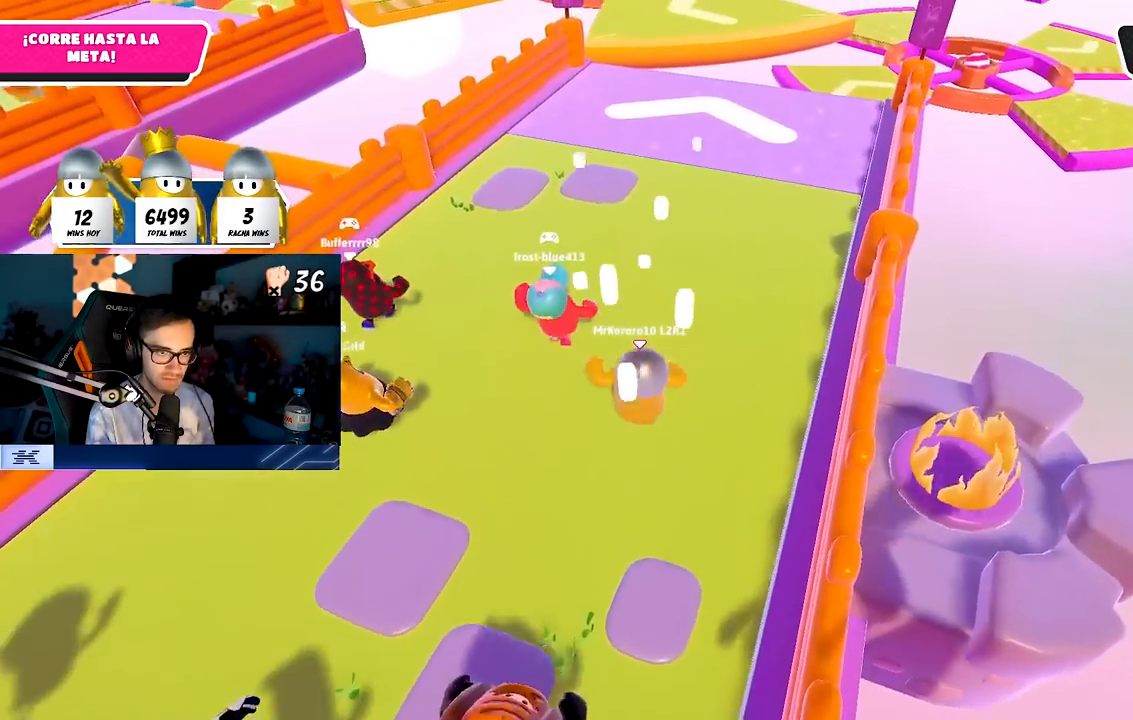
{"buttons": ["L3"], "left_stick": "up", "right_stick": "center", "events": []}
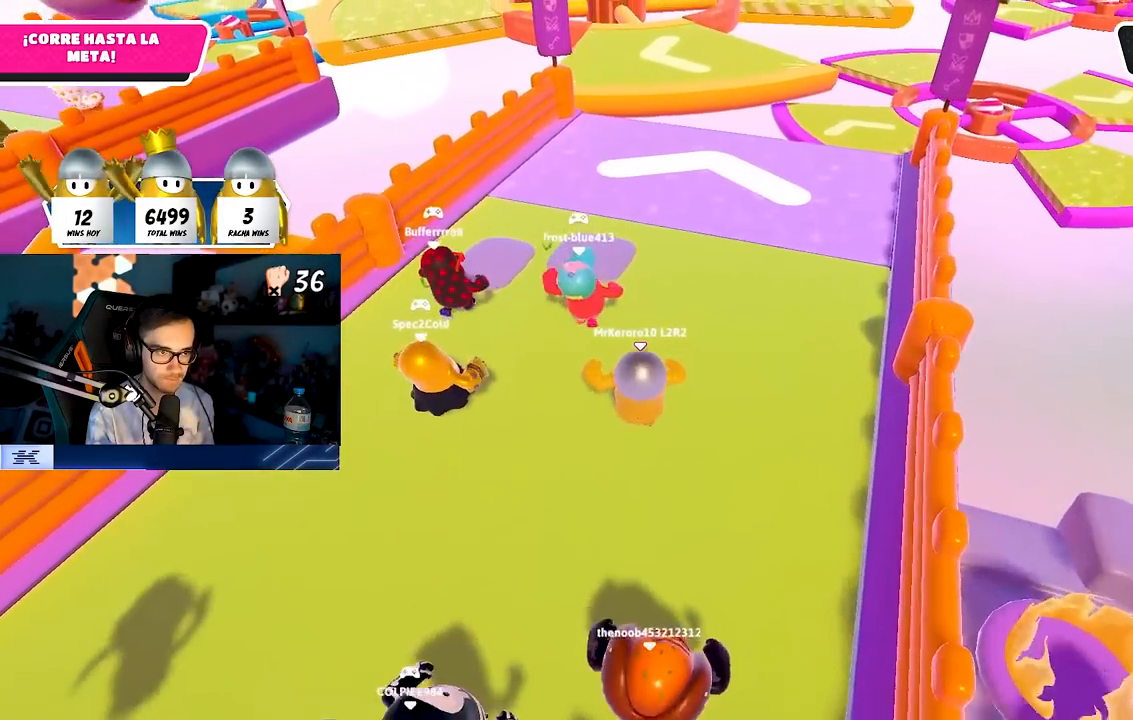
{"buttons": ["L3"], "left_stick": "up", "right_stick": "center", "events": []}
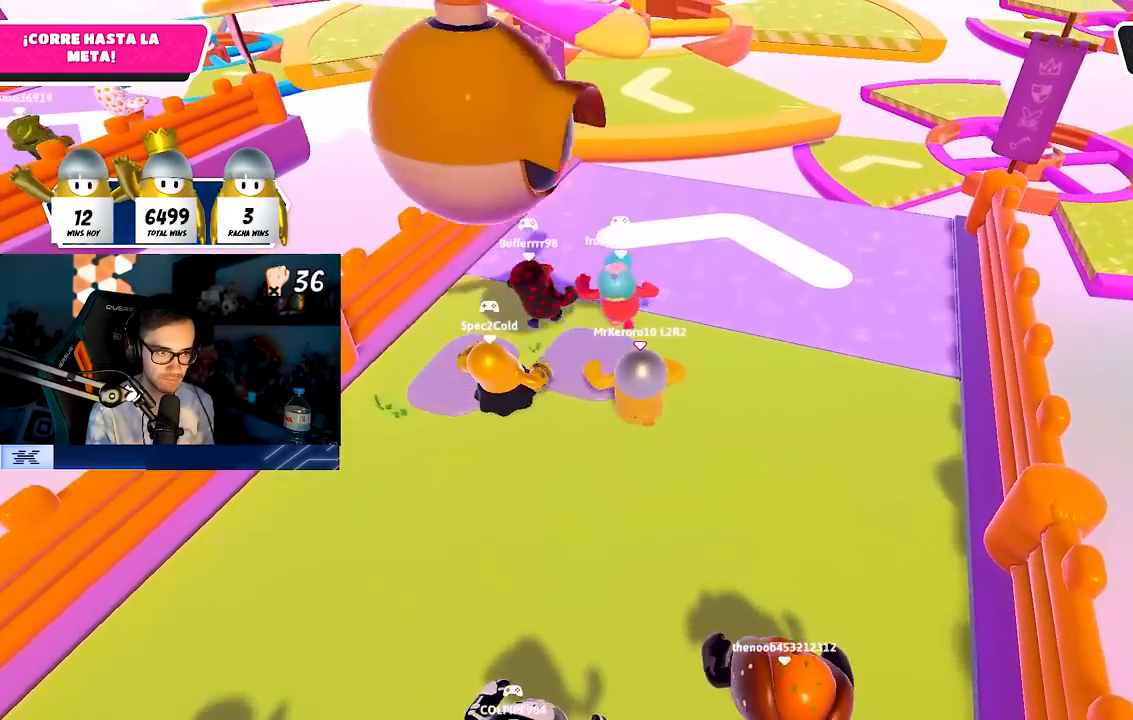
{"buttons": ["L3"], "left_stick": "up", "right_stick": "center", "events": [[117, "L1", "down"], [200, "L1", "up"]]}
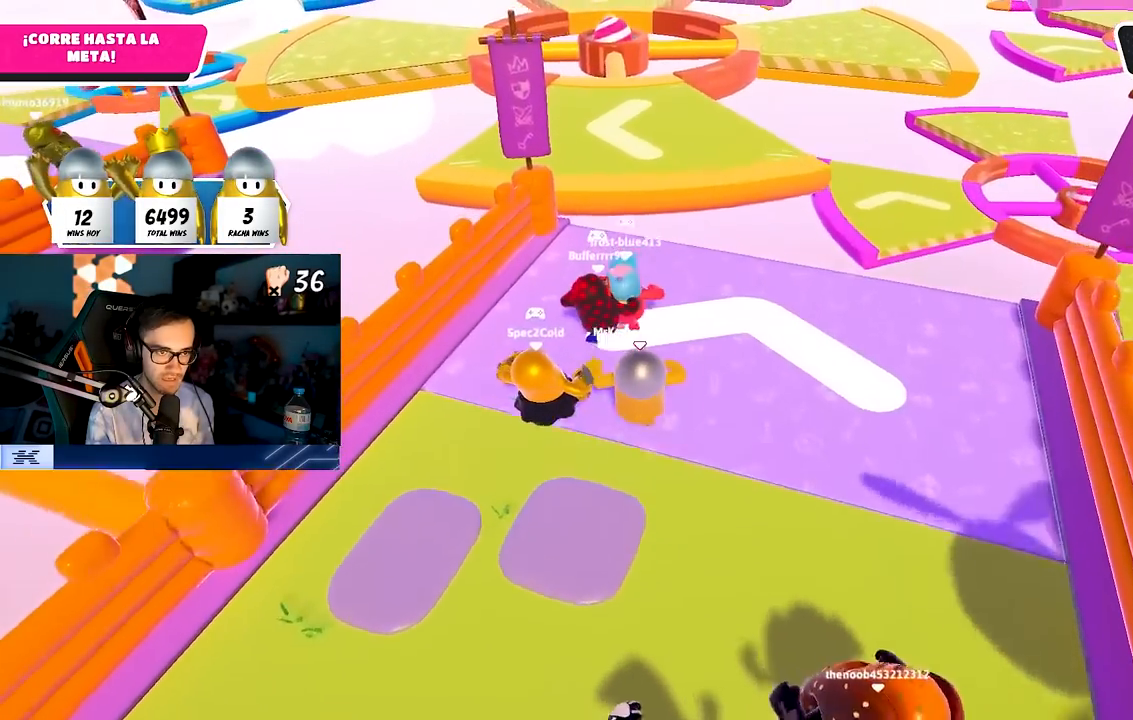
{"buttons": ["L3"], "left_stick": "up", "right_stick": "up", "events": [[483, "right_stick", "up"]]}
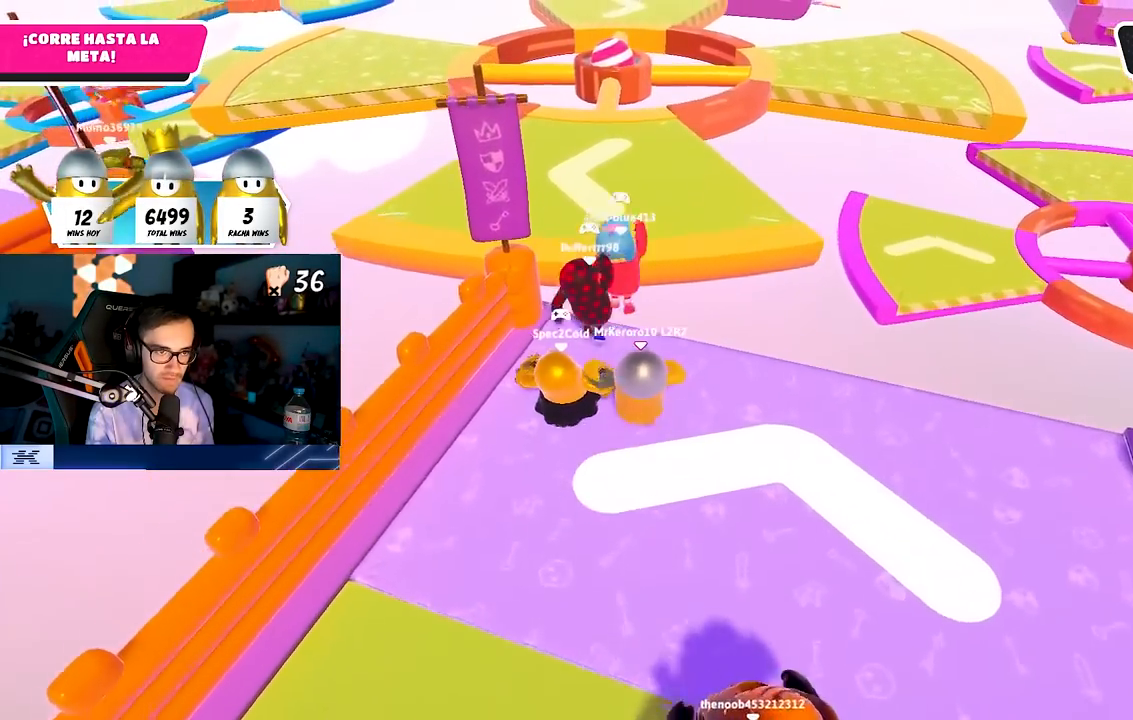
{"buttons": [], "left_stick": "up", "right_stick": "center", "events": [[33, "right_stick", "center"], [100, "L3", "up"], [267, "CROSS", "down"], [467, "CROSS", "up"]]}
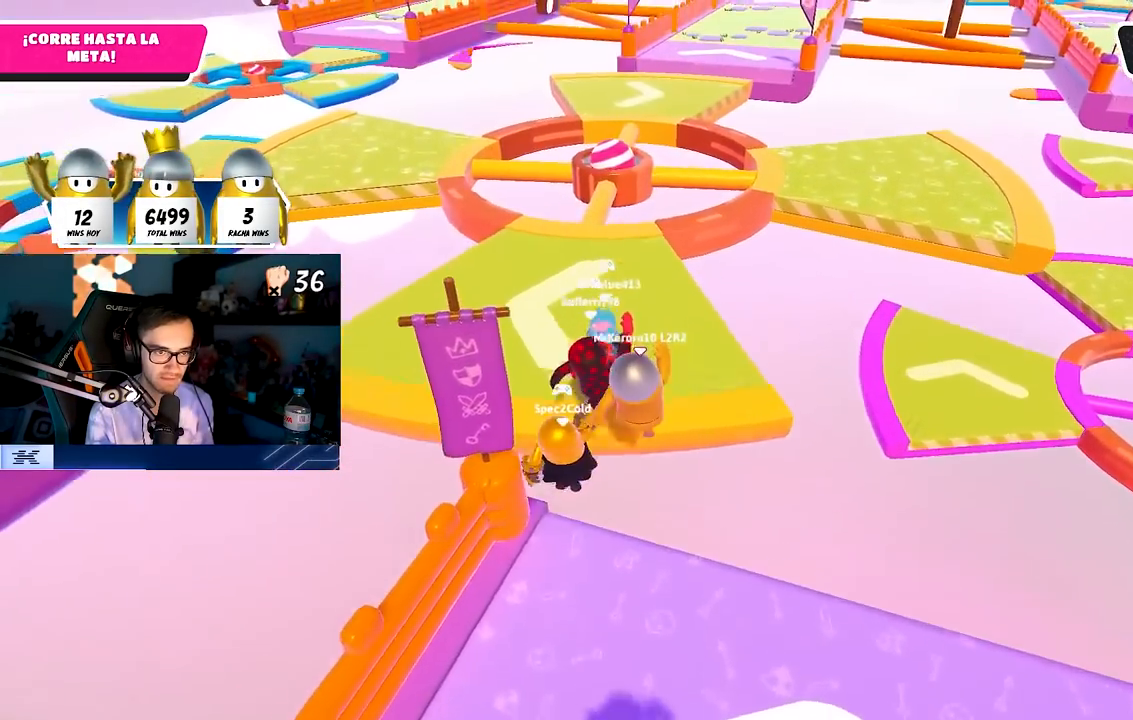
{"buttons": [], "left_stick": "up", "right_stick": "center", "events": []}
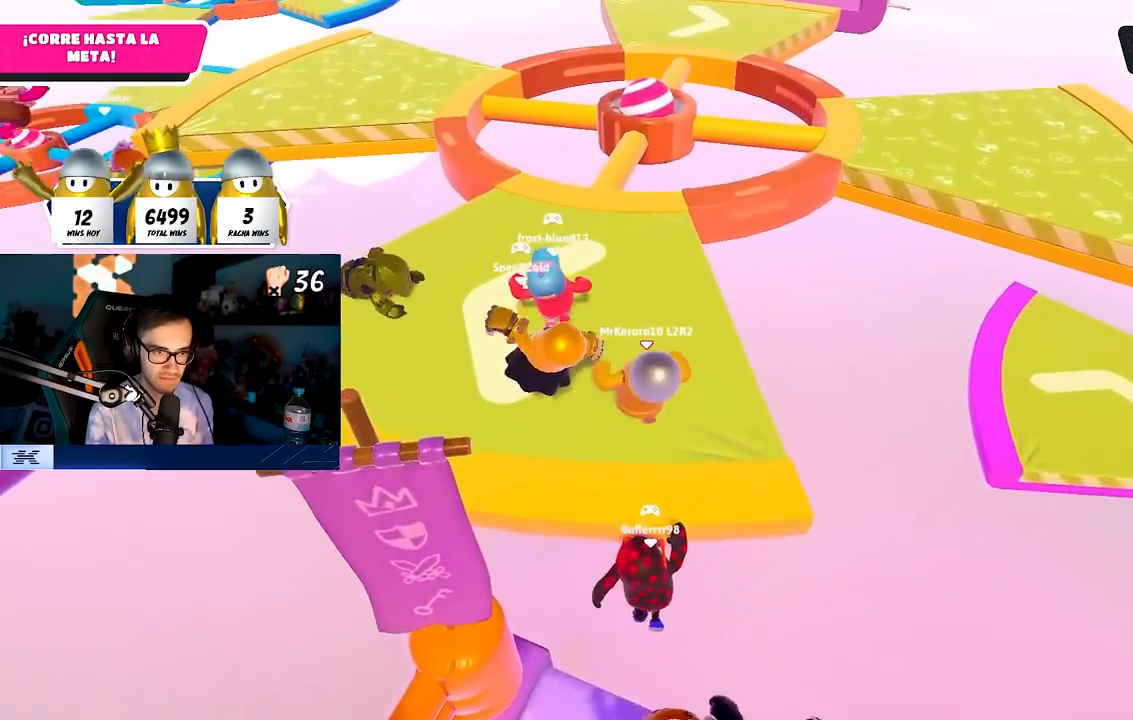
{"buttons": [], "left_stick": "up", "right_stick": "center", "events": []}
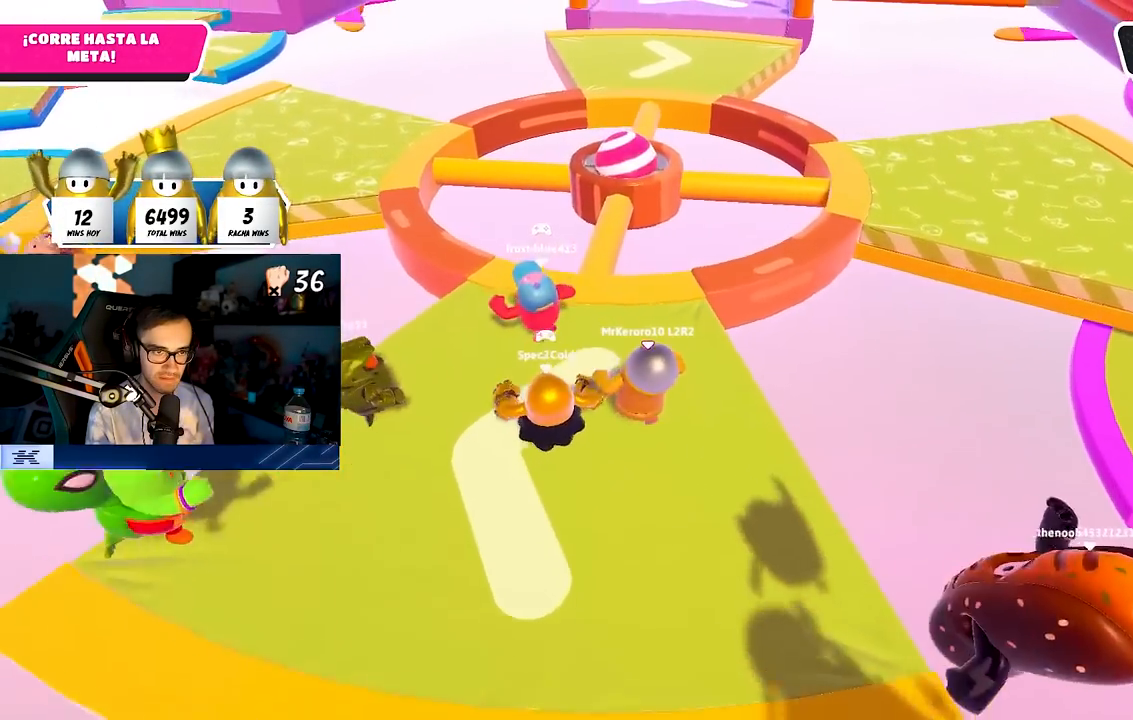
{"buttons": [], "left_stick": "up", "right_stick": "center", "events": []}
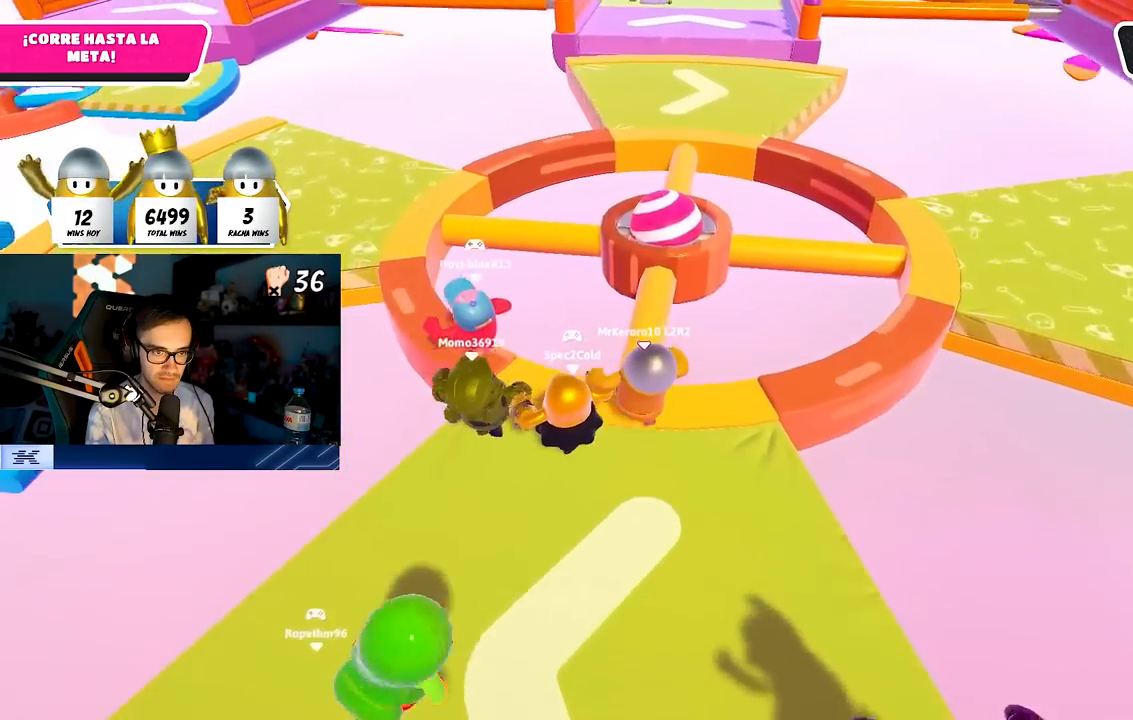
{"buttons": [], "left_stick": "up", "right_stick": "center", "events": []}
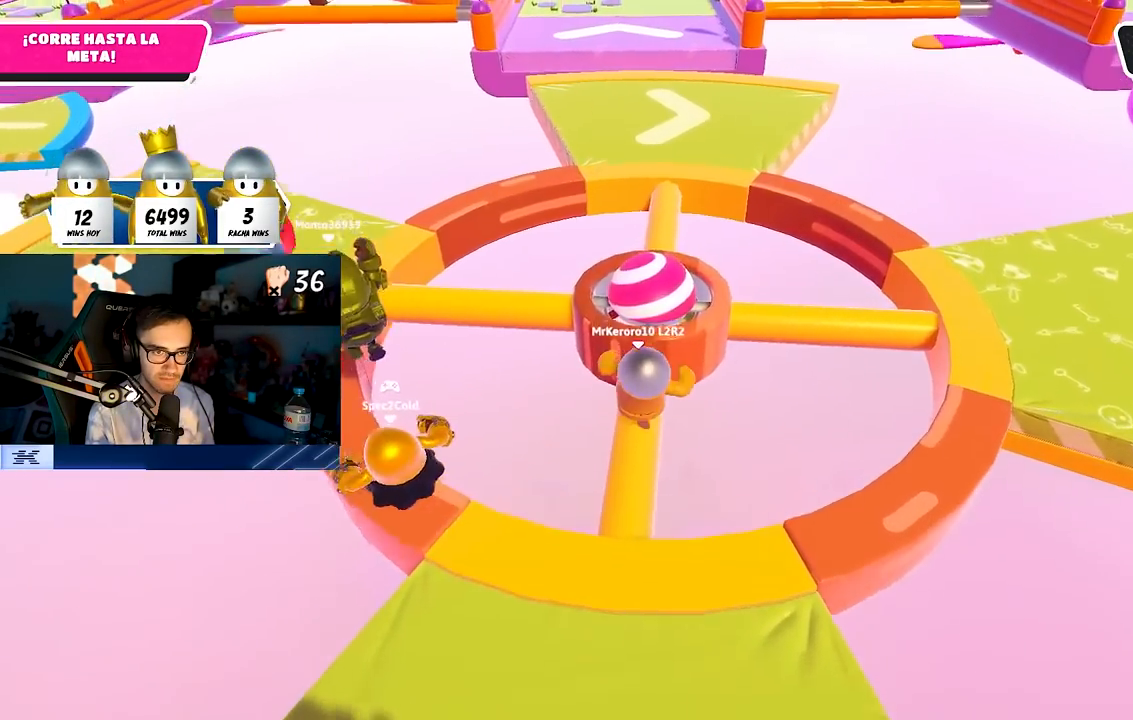
{"buttons": [], "left_stick": "up-right", "right_stick": "center", "events": [[83, "CROSS", "down"], [250, "CROSS", "up"], [350, "left_stick", "up-right"]]}
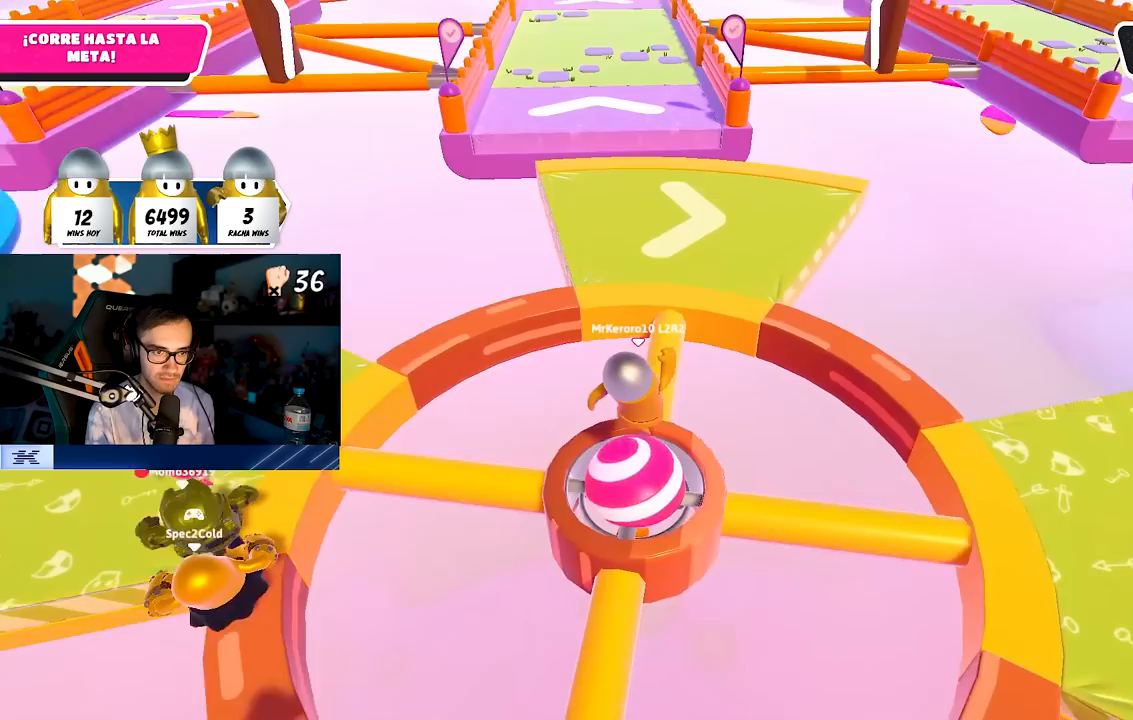
{"buttons": [], "left_stick": "up", "right_stick": "center", "events": [[50, "left_stick", "up"], [283, "CROSS", "down"], [500, "CROSS", "up"]]}